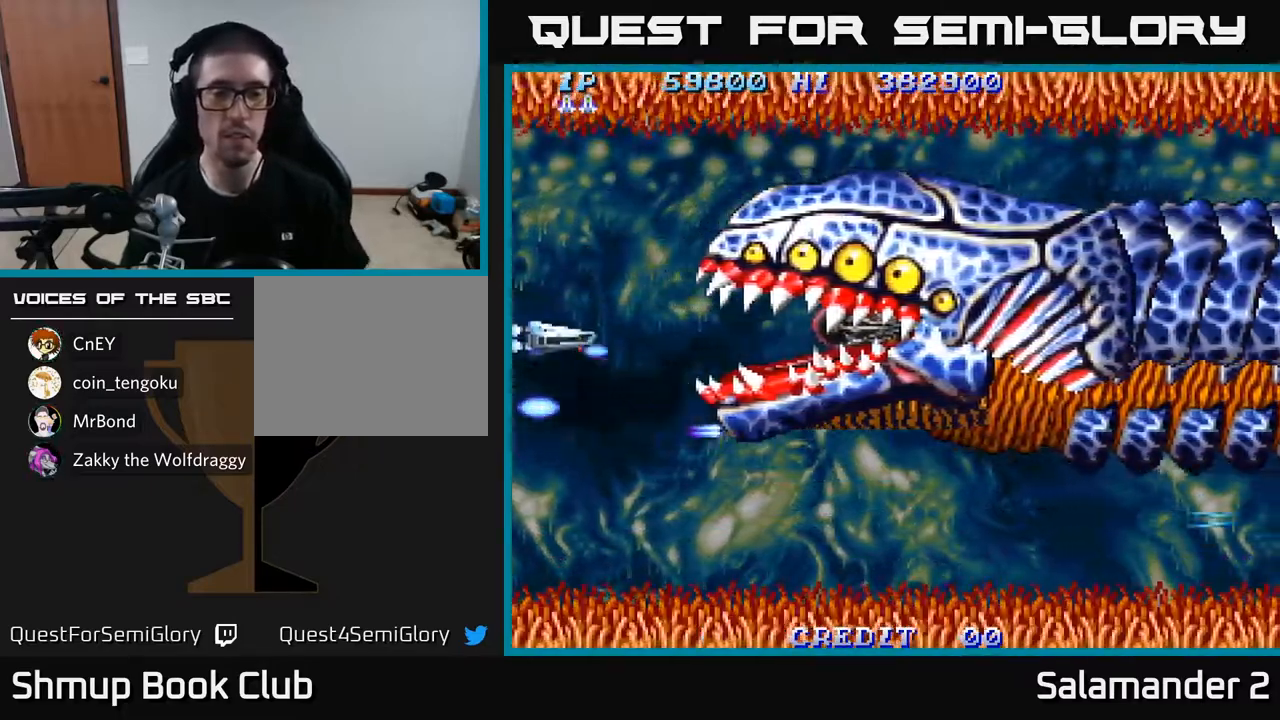
Gameplay with a controller (Xbox layout); each line is a JSON object with the inputs held at the frame after it. "events" lists button and stick changes between this image and that frame as [ms after this image, input, new state], when the widget could be followed in between.
{"buttons": ["A", "DPAD_RIGHT"], "left_stick": "center", "right_stick": "center", "events": [[50, "DPAD_RIGHT", "down"], [100, "A", "down"], [117, "DPAD_UP", "up"], [133, "A", "up"], [233, "A", "down"], [250, "A", "up"], [367, "A", "down"], [400, "A", "up"], [483, "A", "down"]]}
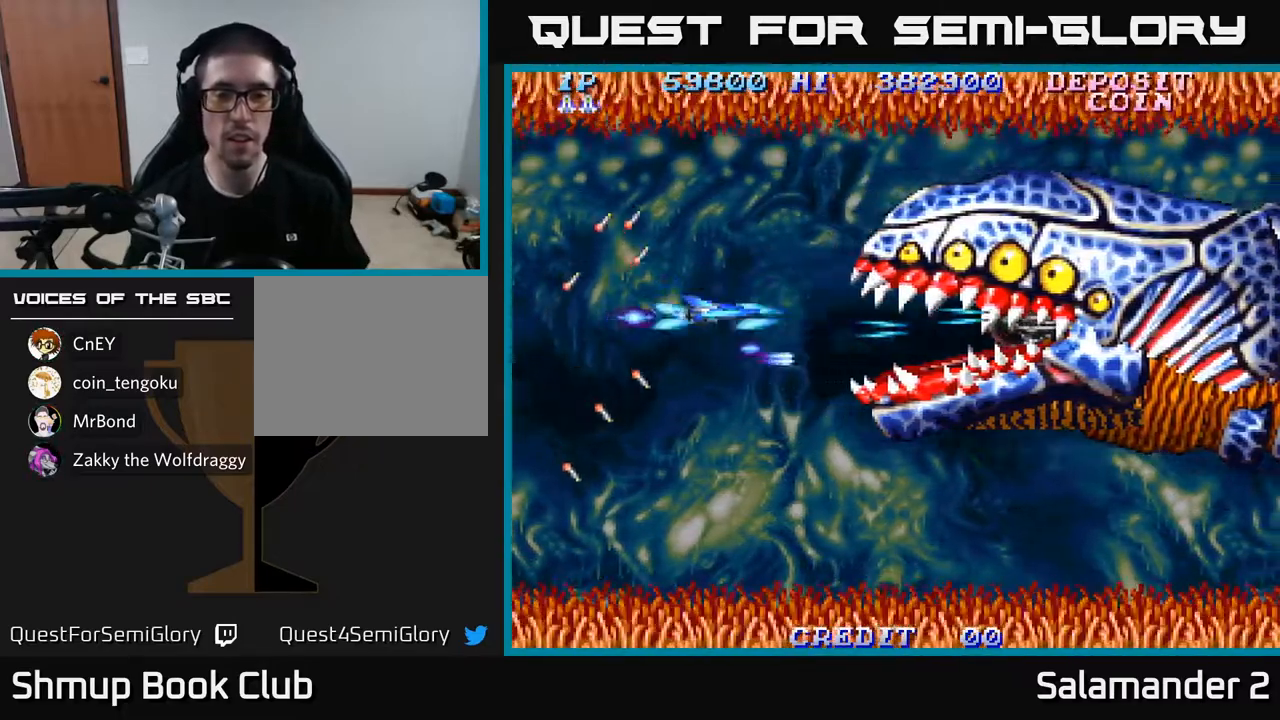
{"buttons": ["A", "DPAD_UP", "DPAD_LEFT"], "left_stick": "center", "right_stick": "center"}
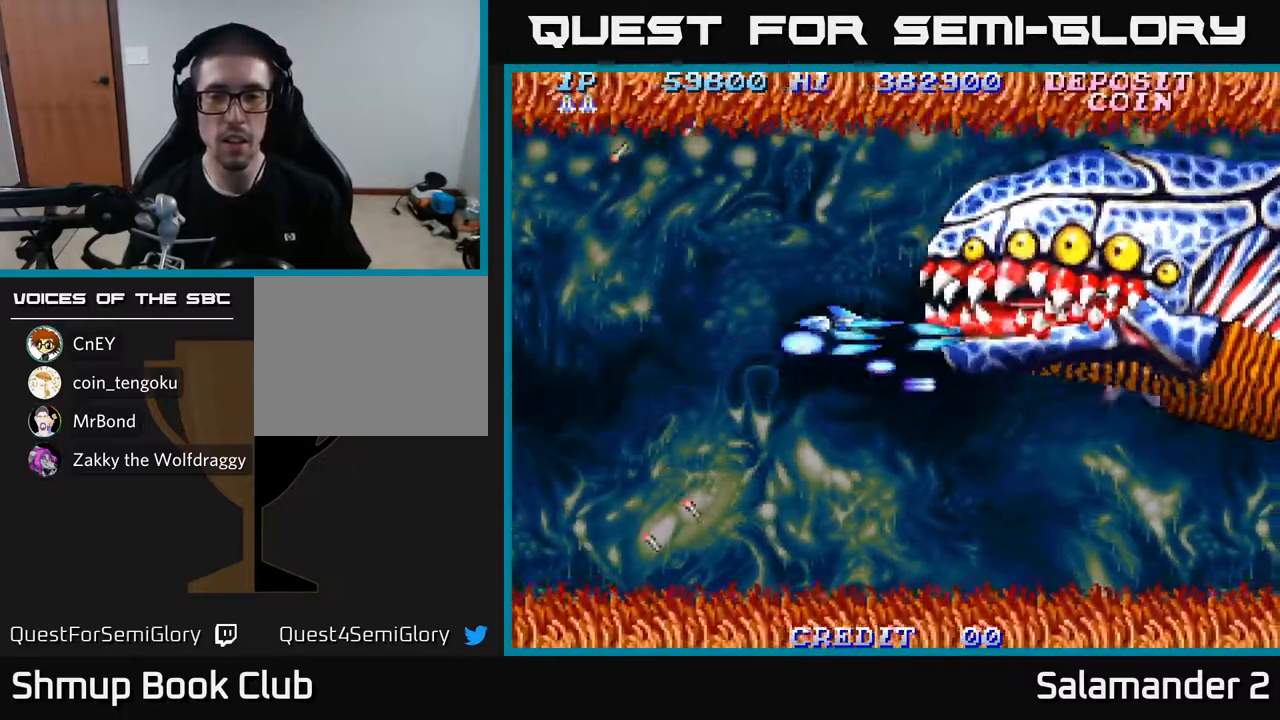
{"buttons": ["A", "DPAD_UP"], "left_stick": "center", "right_stick": "center", "events": [[33, "A", "up"], [133, "A", "down"], [150, "DPAD_LEFT", "up"], [200, "A", "up"], [300, "A", "down"], [317, "DPAD_LEFT", "down"], [367, "A", "up"], [450, "A", "down"], [450, "DPAD_LEFT", "up"]]}
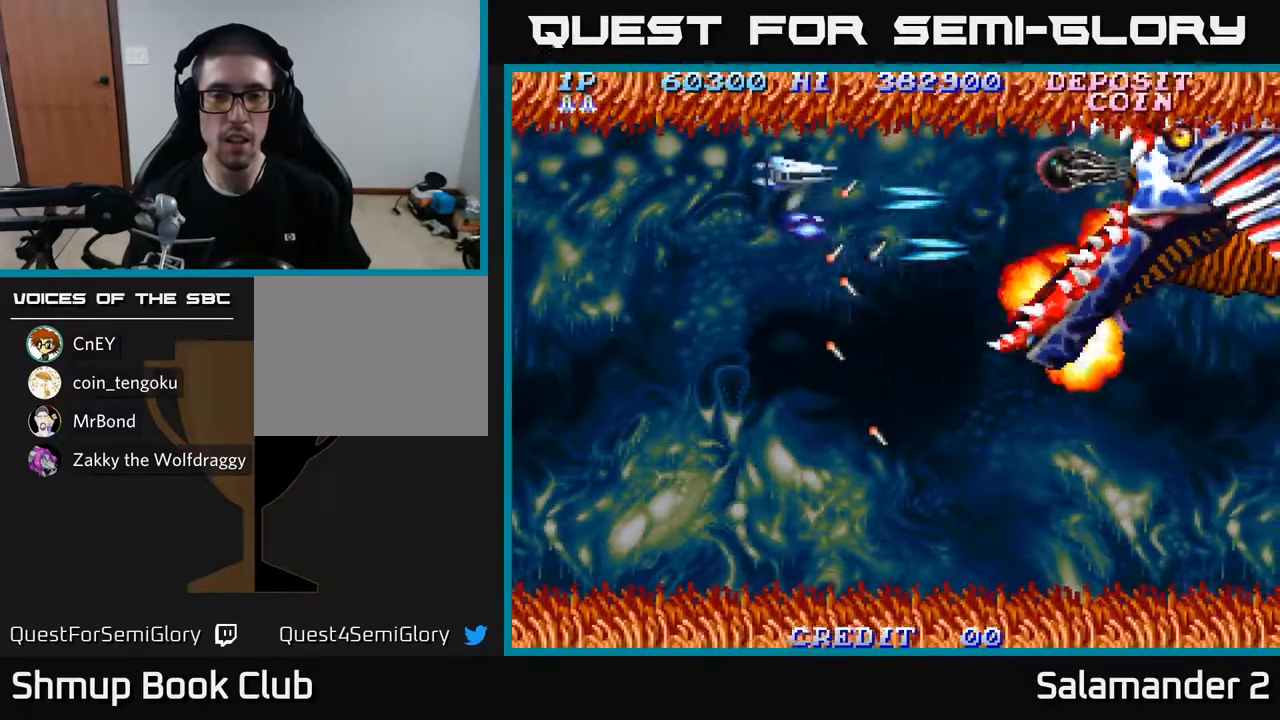
{"buttons": ["A", "DPAD_DOWN"], "left_stick": "center", "right_stick": "center", "events": [[33, "A", "up"], [117, "A", "down"], [117, "DPAD_LEFT", "down"], [200, "A", "up"], [233, "DPAD_UP", "up"], [283, "A", "down"], [283, "DPAD_DOWN", "down"], [350, "A", "up"], [383, "DPAD_LEFT", "up"], [450, "A", "down"]]}
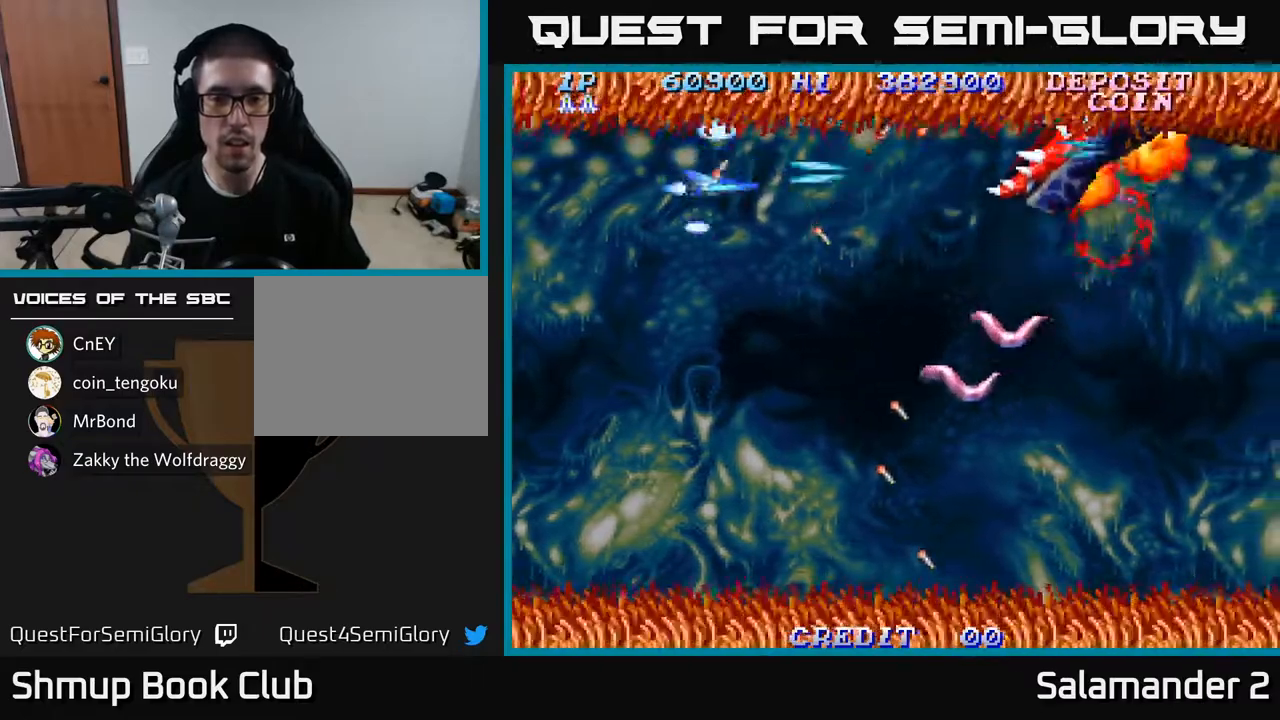
{"buttons": ["A", "DPAD_DOWN"], "left_stick": "center", "right_stick": "center", "events": [[17, "A", "up"], [133, "A", "down"], [183, "A", "up"], [283, "A", "down"], [367, "A", "up"], [450, "A", "down"]]}
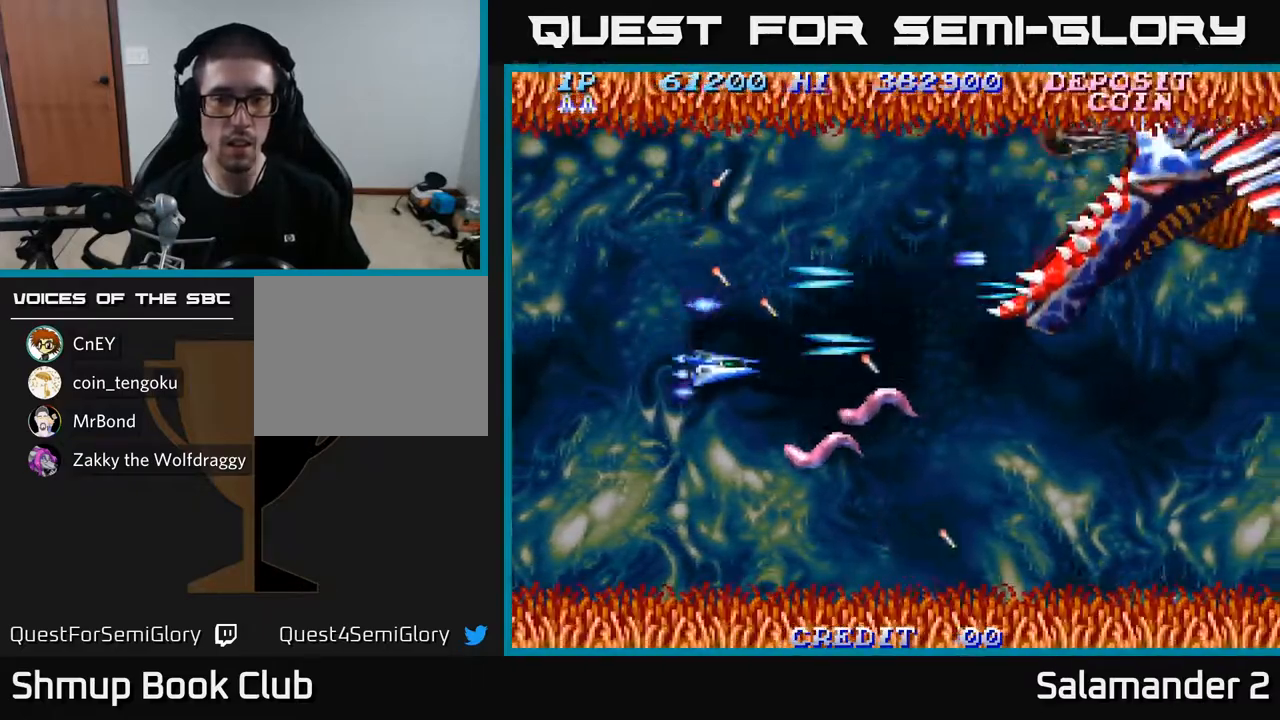
{"buttons": ["A", "DPAD_UP", "DPAD_RIGHT"], "left_stick": "center", "right_stick": "center"}
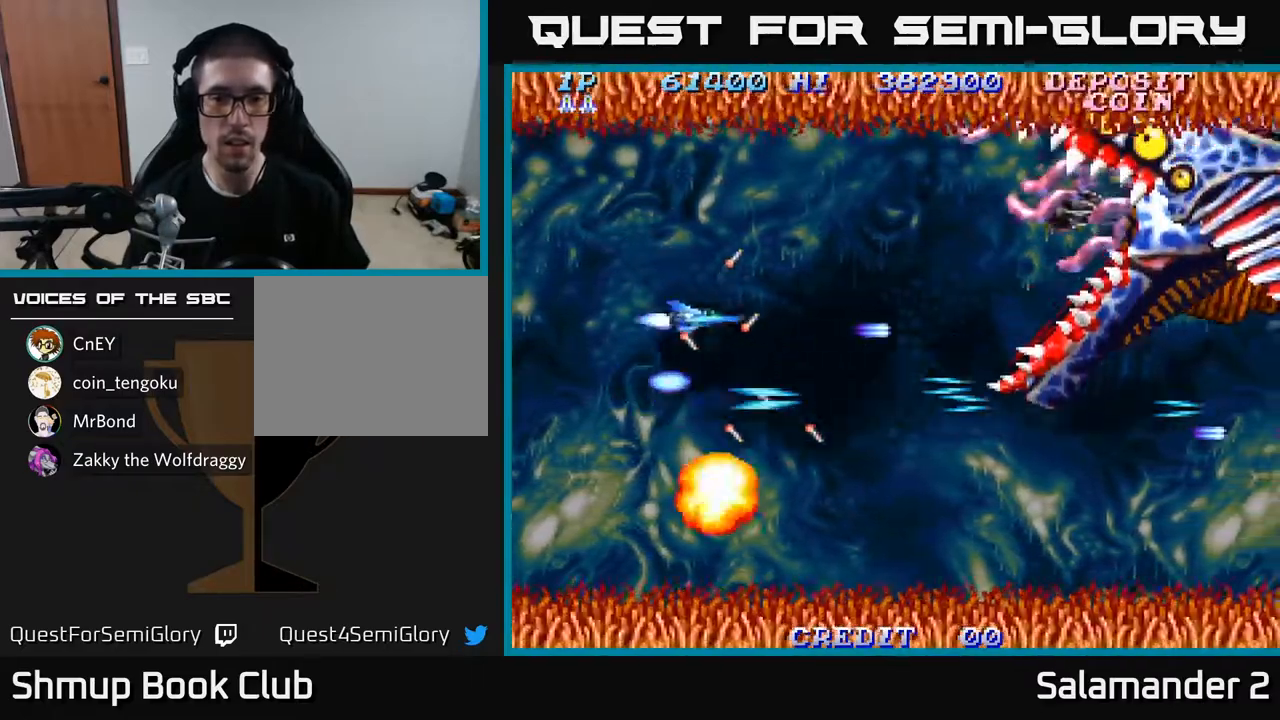
{"buttons": ["DPAD_UP", "DPAD_LEFT"], "left_stick": "center", "right_stick": "center", "events": [[50, "A", "up"], [133, "A", "down"], [150, "DPAD_RIGHT", "up"], [200, "A", "up"], [300, "A", "down"], [350, "A", "up"], [367, "DPAD_LEFT", "down"], [433, "A", "down"], [500, "A", "up"]]}
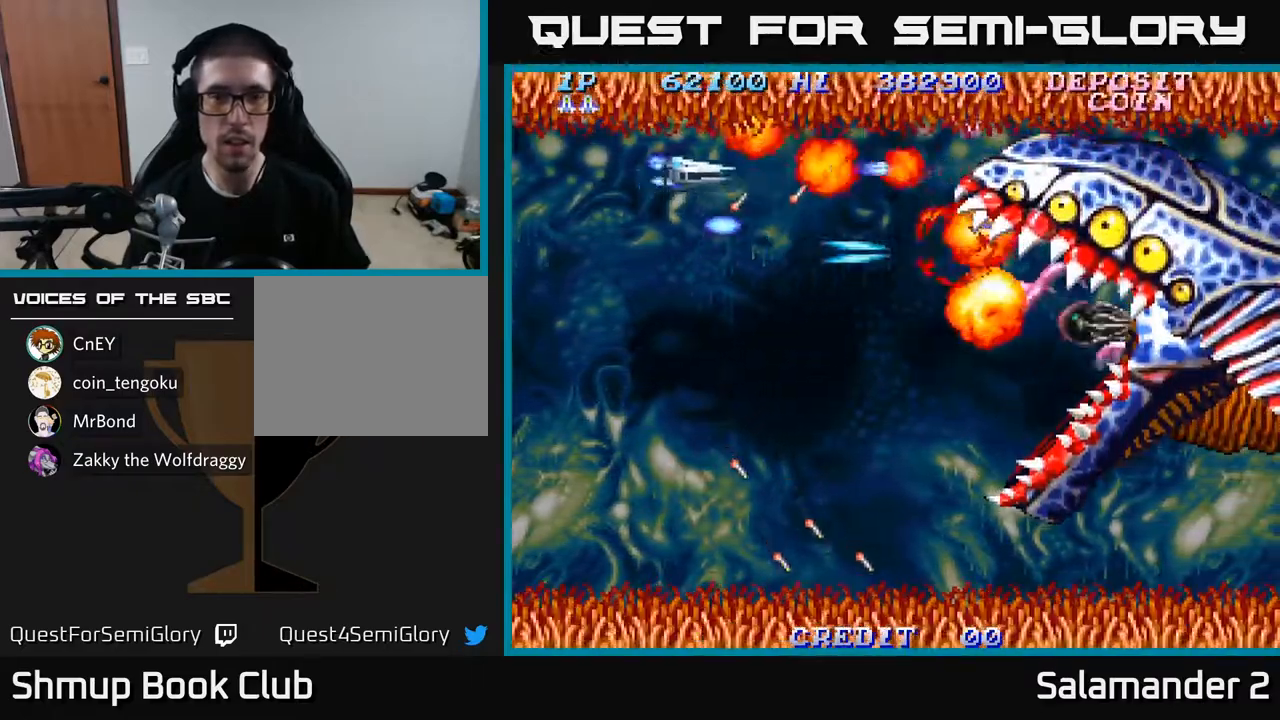
{"buttons": ["DPAD_DOWN"], "left_stick": "center", "right_stick": "center", "events": [[67, "DPAD_LEFT", "up"], [83, "A", "down"], [133, "DPAD_LEFT", "down"], [150, "A", "up"], [217, "A", "down"], [283, "A", "up"], [333, "DPAD_LEFT", "up"], [383, "A", "down"], [417, "DPAD_UP", "up"], [450, "A", "up"], [450, "DPAD_DOWN", "down"]]}
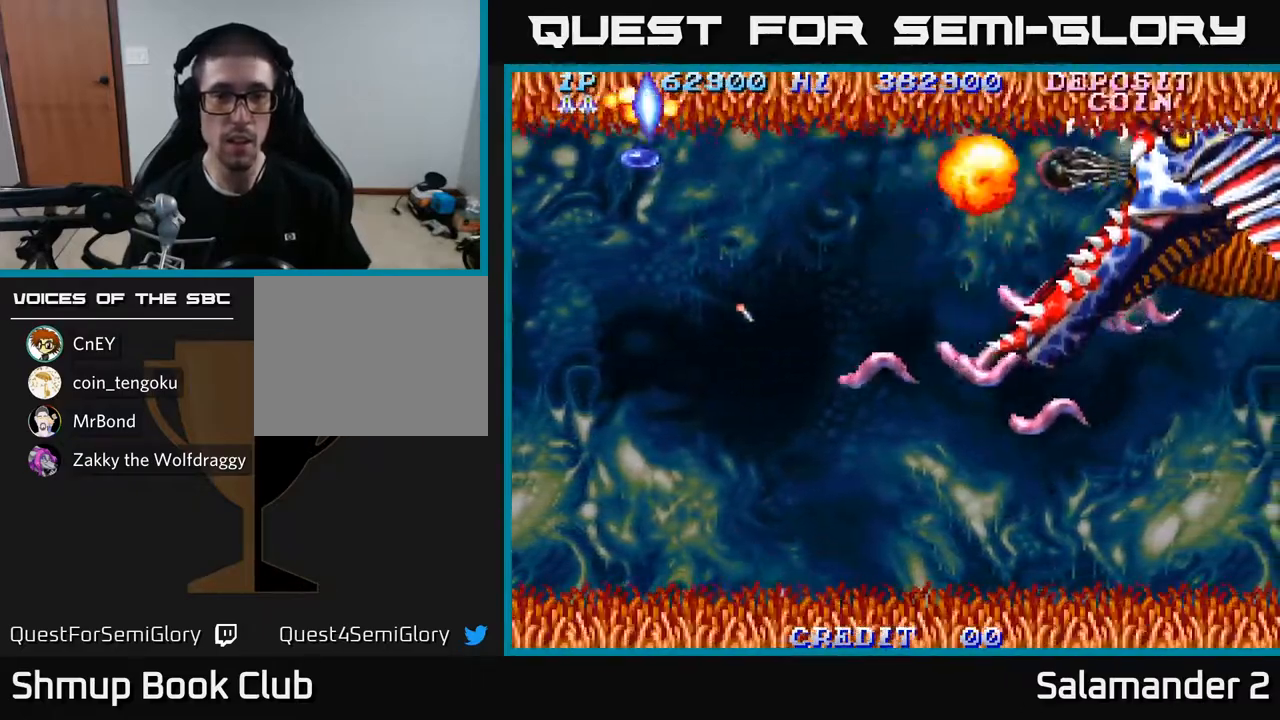
{"buttons": [], "left_stick": "center", "right_stick": "center", "events": [[50, "A", "down"], [100, "A", "up"], [200, "A", "down"], [250, "A", "up"], [350, "A", "down"], [400, "A", "up"], [433, "DPAD_DOWN", "up"]]}
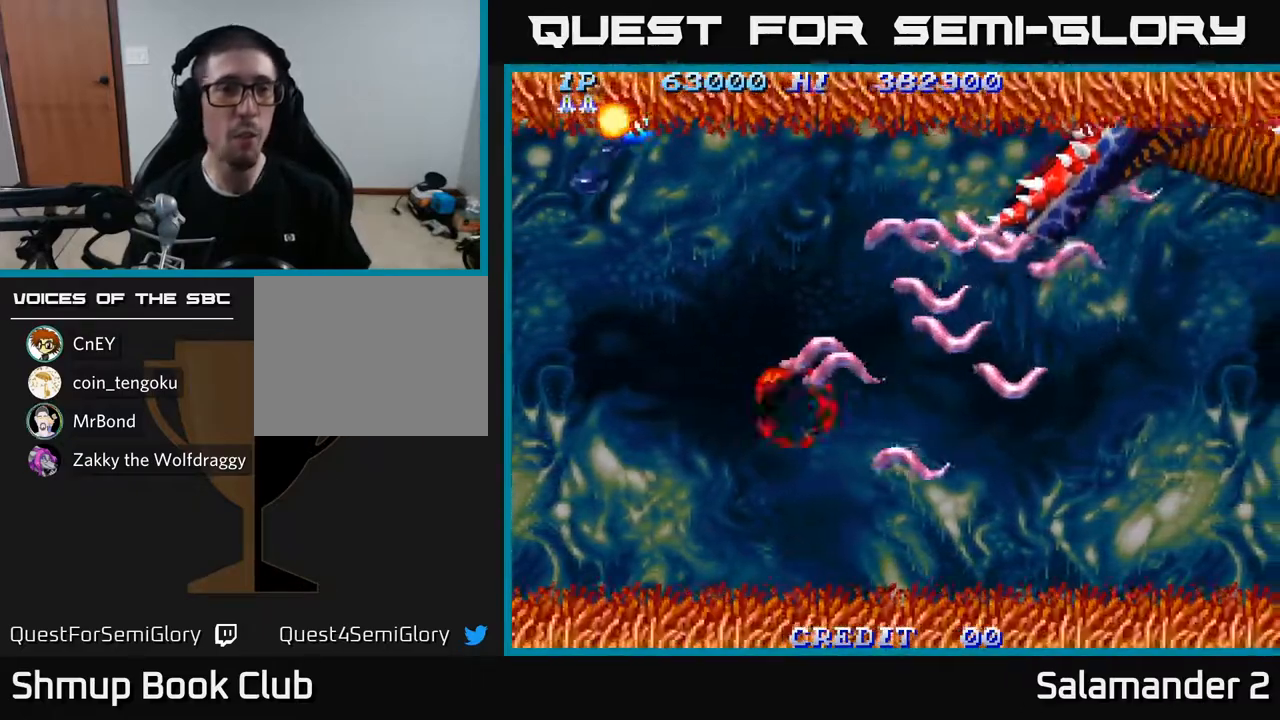
{"buttons": ["DPAD_LEFT"], "left_stick": "center", "right_stick": "center", "events": [[17, "A", "down"], [117, "A", "up"], [183, "A", "down"], [283, "A", "up"], [350, "A", "down"], [350, "DPAD_LEFT", "down"], [350, "DPAD_UP", "down"], [500, "A", "up"], [500, "DPAD_UP", "up"]]}
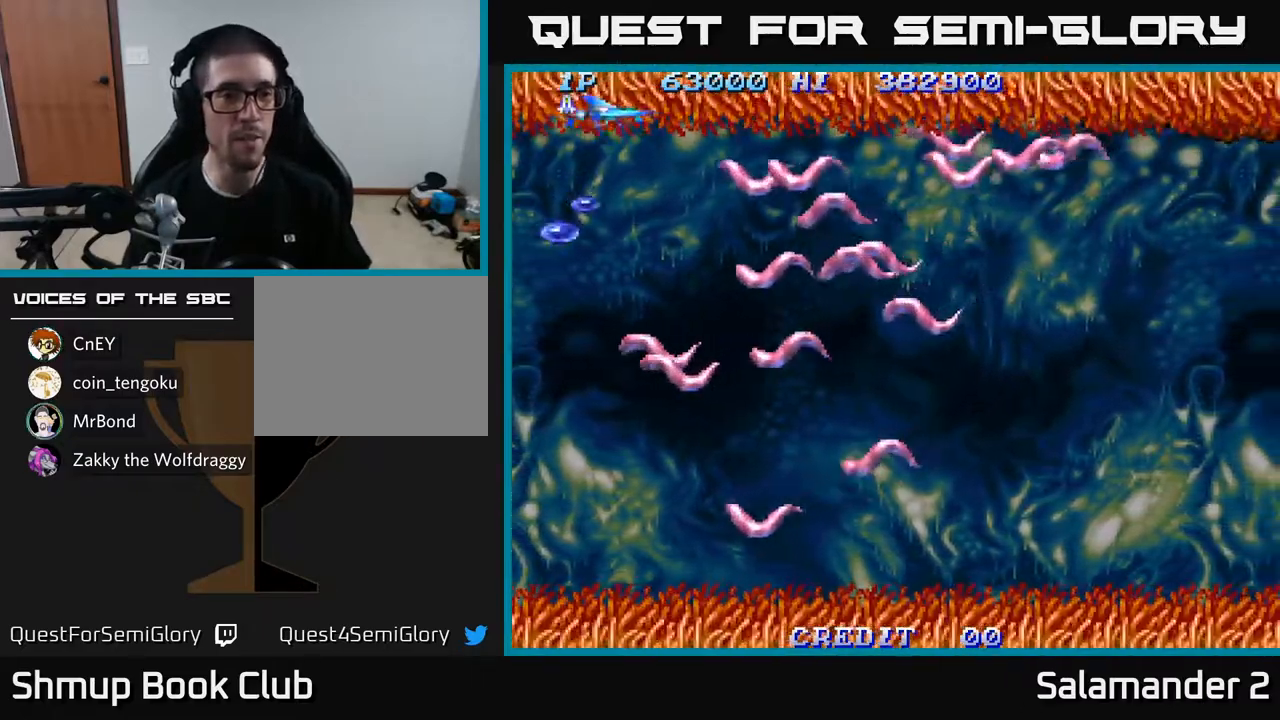
{"buttons": ["A", "DPAD_DOWN", "DPAD_LEFT"], "left_stick": "center", "right_stick": "center", "events": [[17, "DPAD_LEFT", "up"], [67, "A", "down"], [133, "DPAD_LEFT", "down"], [200, "A", "up"], [300, "A", "down"], [383, "DPAD_DOWN", "down"], [400, "A", "up"], [483, "A", "down"]]}
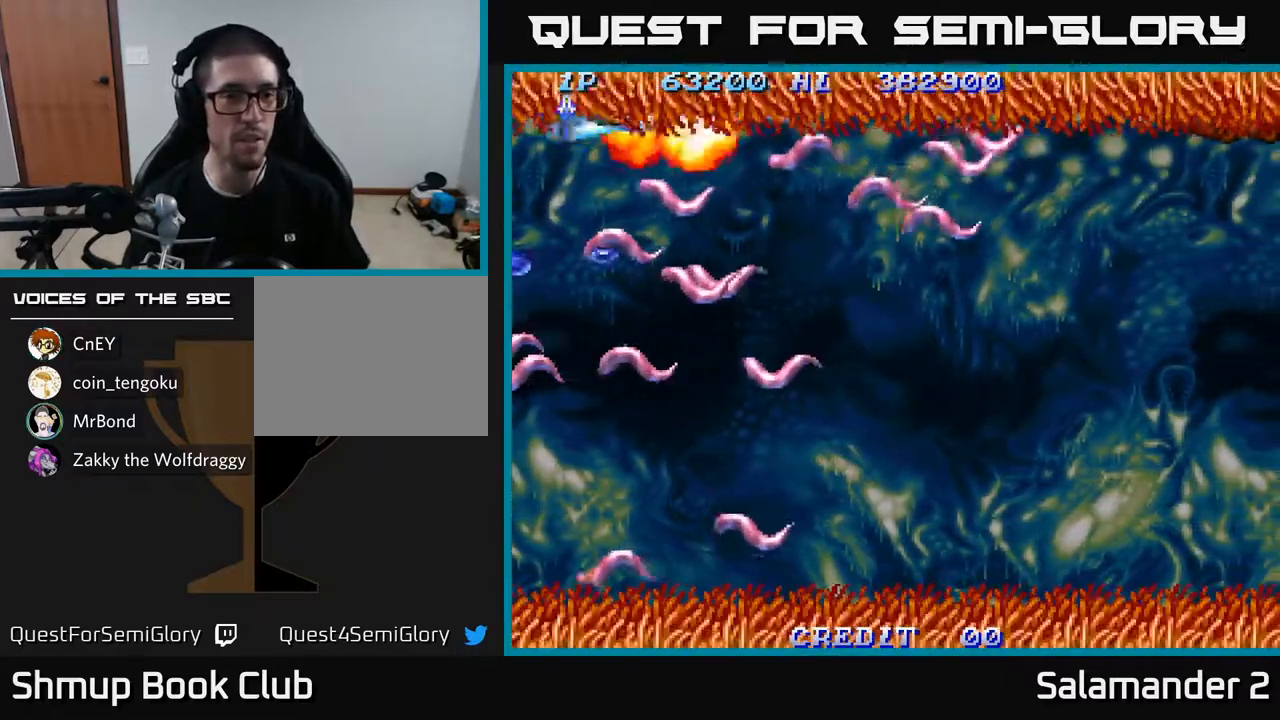
{"buttons": ["DPAD_DOWN", "DPAD_RIGHT"], "left_stick": "center", "right_stick": "center", "events": [[33, "A", "up"], [133, "A", "down"], [167, "A", "up"], [167, "DPAD_LEFT", "up"], [200, "DPAD_LEFT", "down"], [217, "DPAD_LEFT", "up"], [267, "A", "down"], [333, "A", "up"], [417, "A", "down"], [417, "DPAD_RIGHT", "down"], [500, "A", "up"]]}
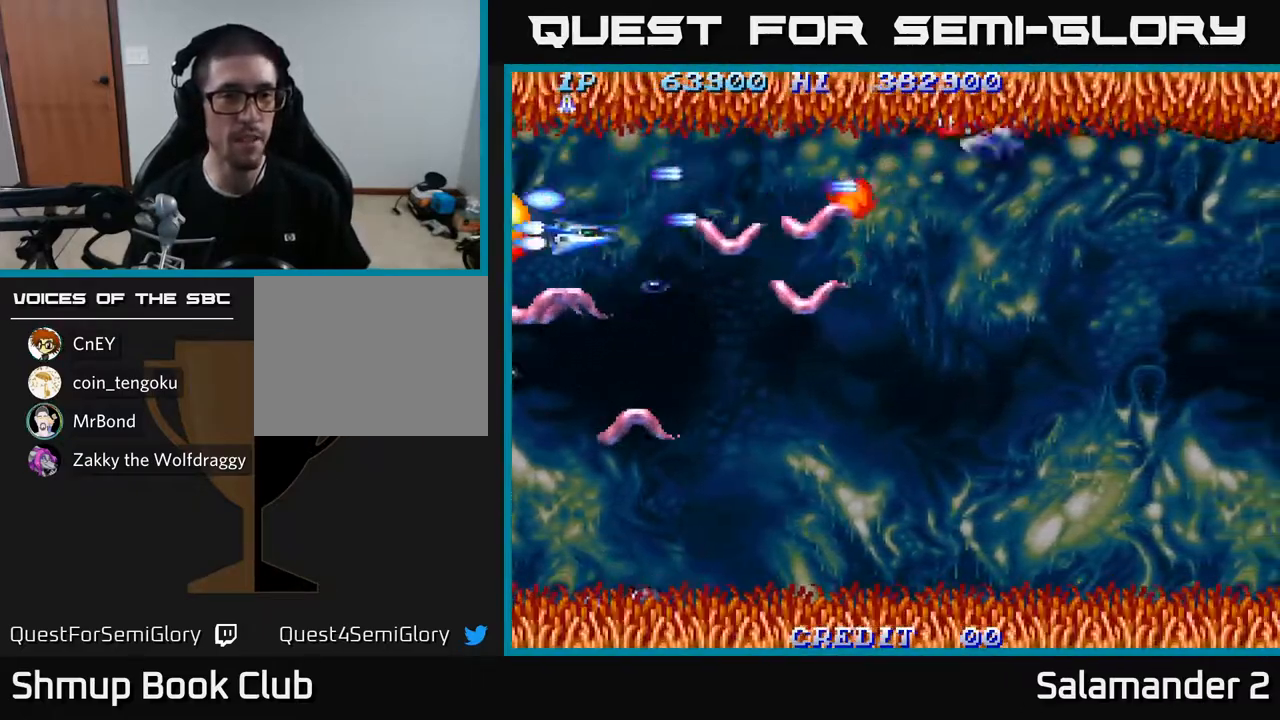
{"buttons": ["A", "DPAD_DOWN"], "left_stick": "center", "right_stick": "center", "events": [[83, "A", "down"], [183, "A", "up"], [267, "A", "down"], [350, "A", "up"], [433, "A", "down"], [467, "DPAD_RIGHT", "up"]]}
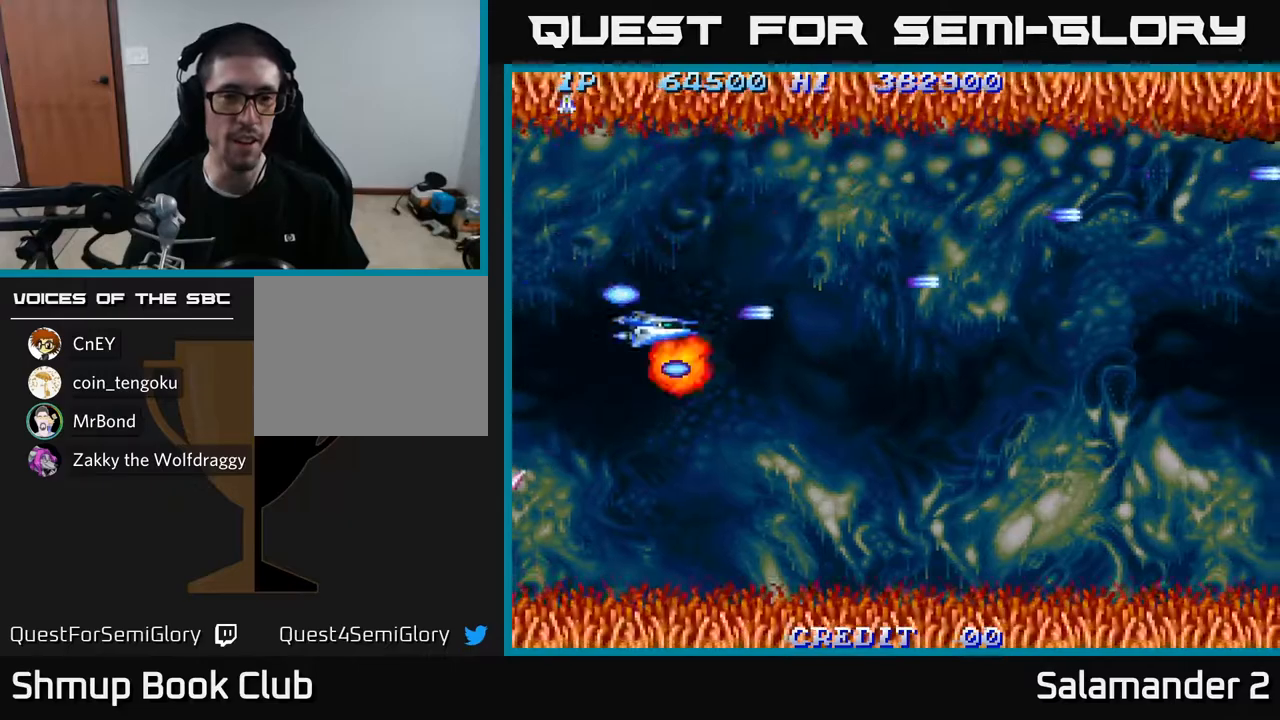
{"buttons": ["A", "DPAD_UP", "DPAD_RIGHT"], "left_stick": "center", "right_stick": "center"}
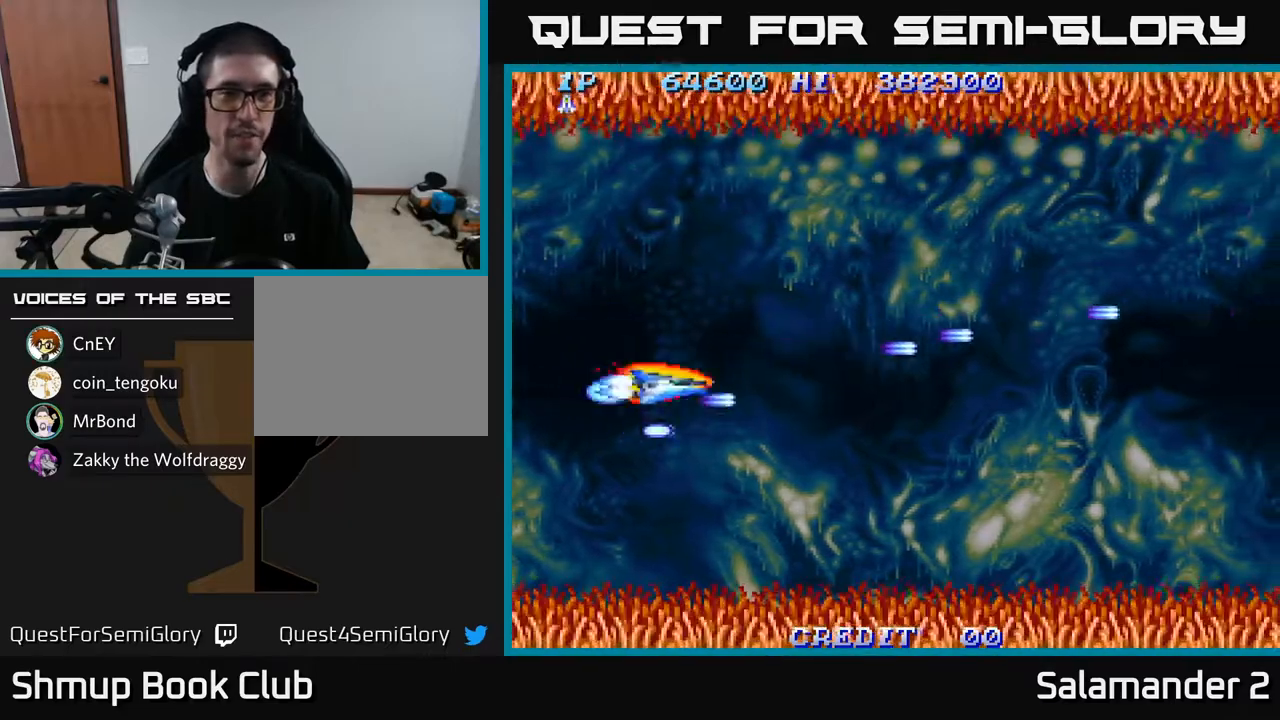
{"buttons": ["A", "DPAD_UP"], "left_stick": "center", "right_stick": "center", "events": [[33, "DPAD_RIGHT", "up"], [50, "A", "up"], [167, "A", "down"], [233, "A", "up"], [350, "A", "down"], [400, "A", "up"], [483, "A", "down"]]}
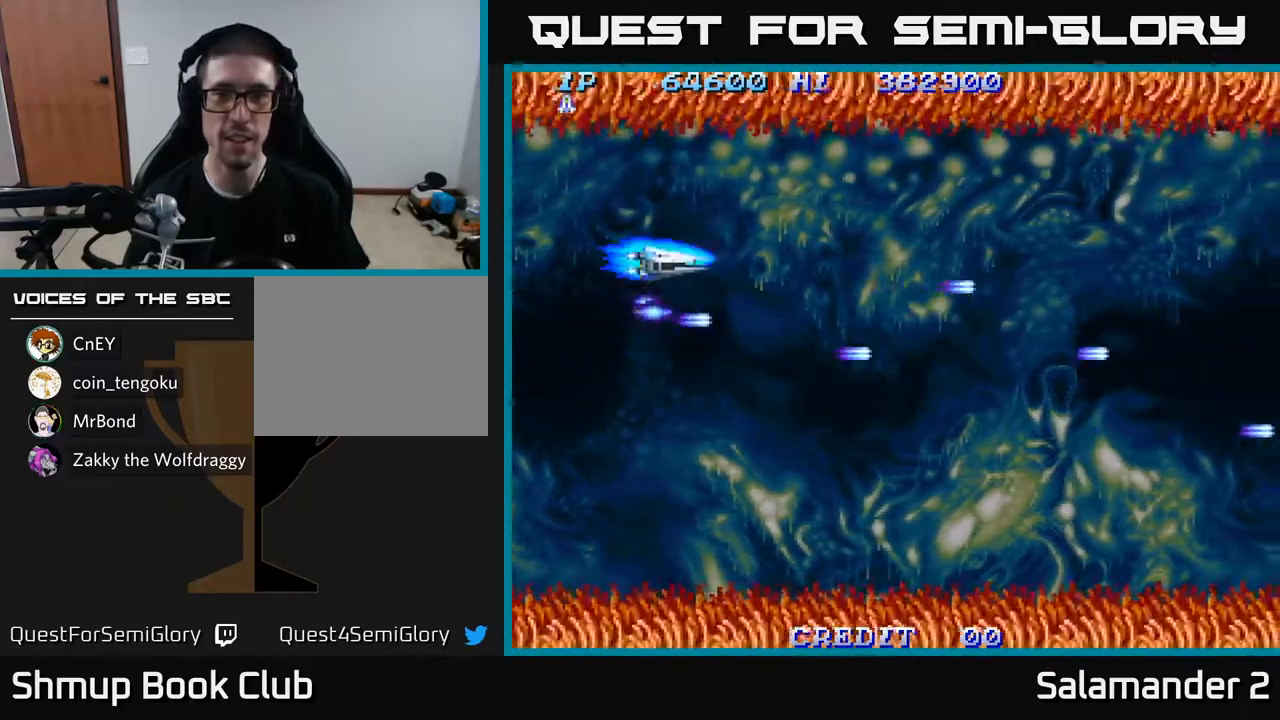
{"buttons": ["DPAD_DOWN"], "left_stick": "center", "right_stick": "center", "events": [[83, "A", "up"], [167, "A", "down"], [233, "DPAD_UP", "up"], [267, "A", "up"], [317, "DPAD_DOWN", "down"], [383, "A", "down"], [450, "A", "up"]]}
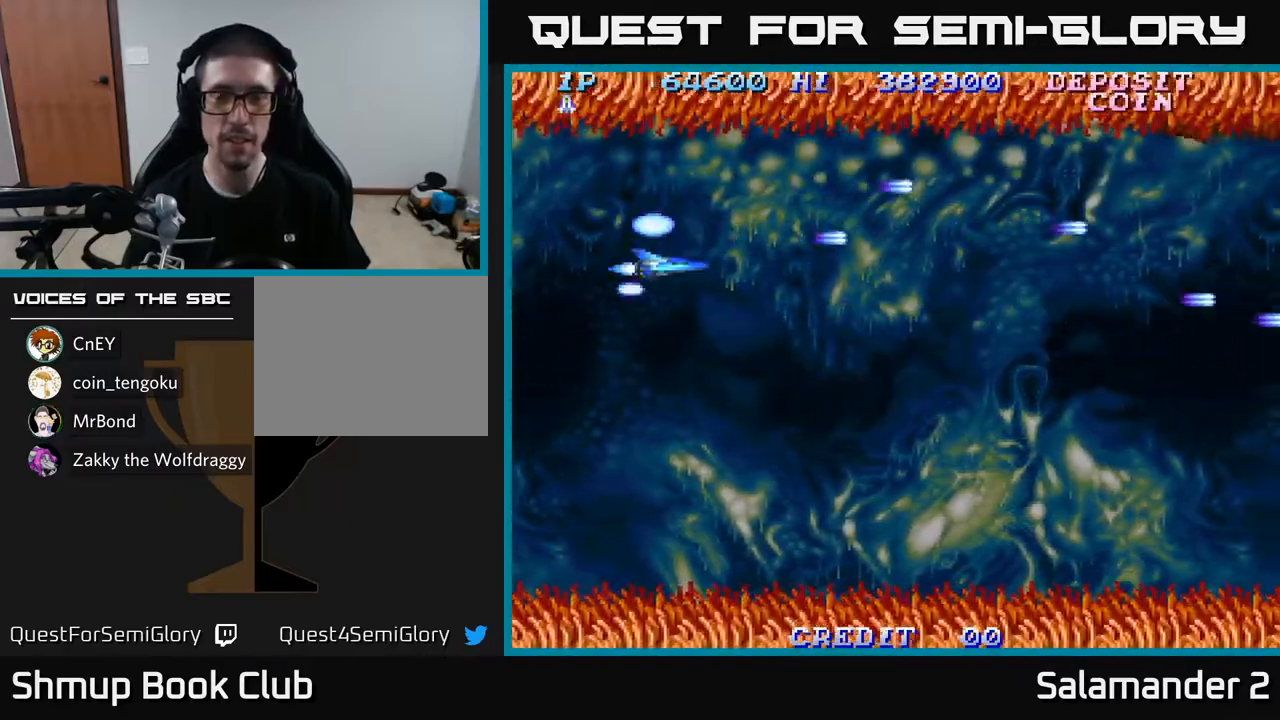
{"buttons": ["DPAD_DOWN"], "left_stick": "center", "right_stick": "center", "events": [[67, "A", "down"], [133, "A", "up"], [250, "A", "down"], [317, "A", "up"], [433, "A", "down"], [500, "A", "up"]]}
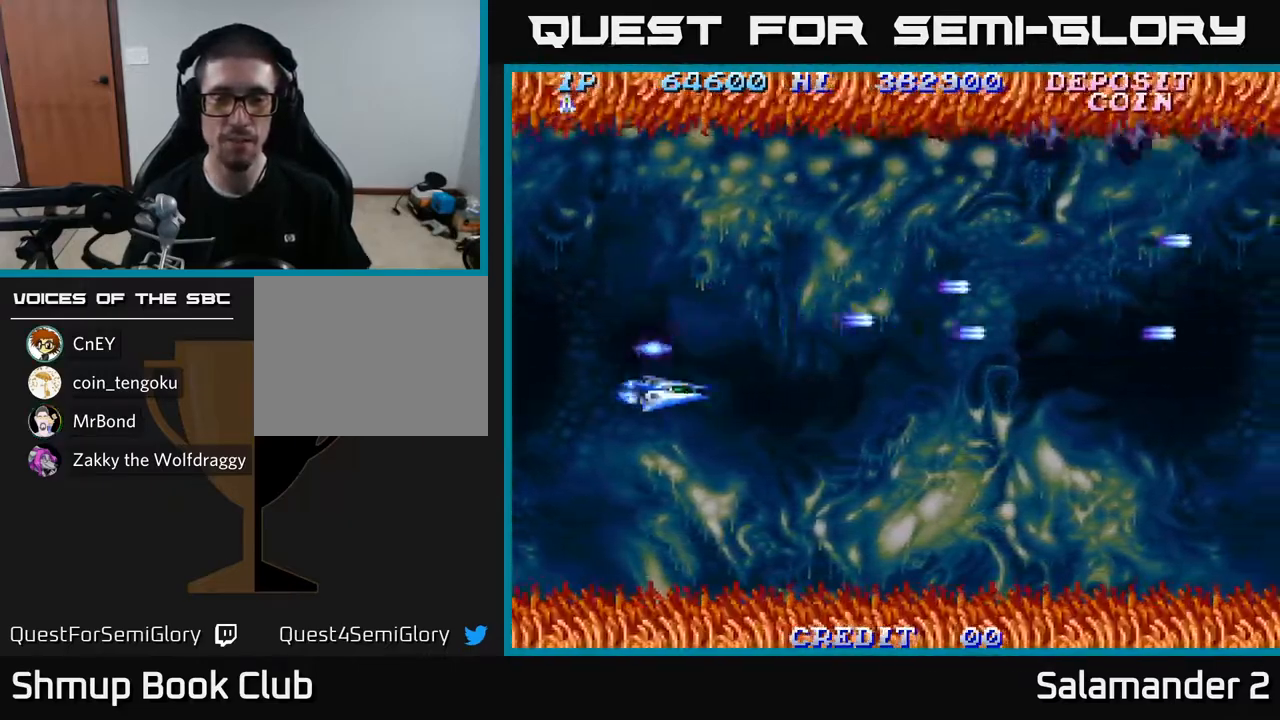
{"buttons": ["DPAD_UP"], "left_stick": "center", "right_stick": "center", "events": [[117, "A", "down"], [183, "A", "up"], [300, "A", "down"], [383, "DPAD_DOWN", "up"], [417, "A", "up"], [500, "DPAD_UP", "down"]]}
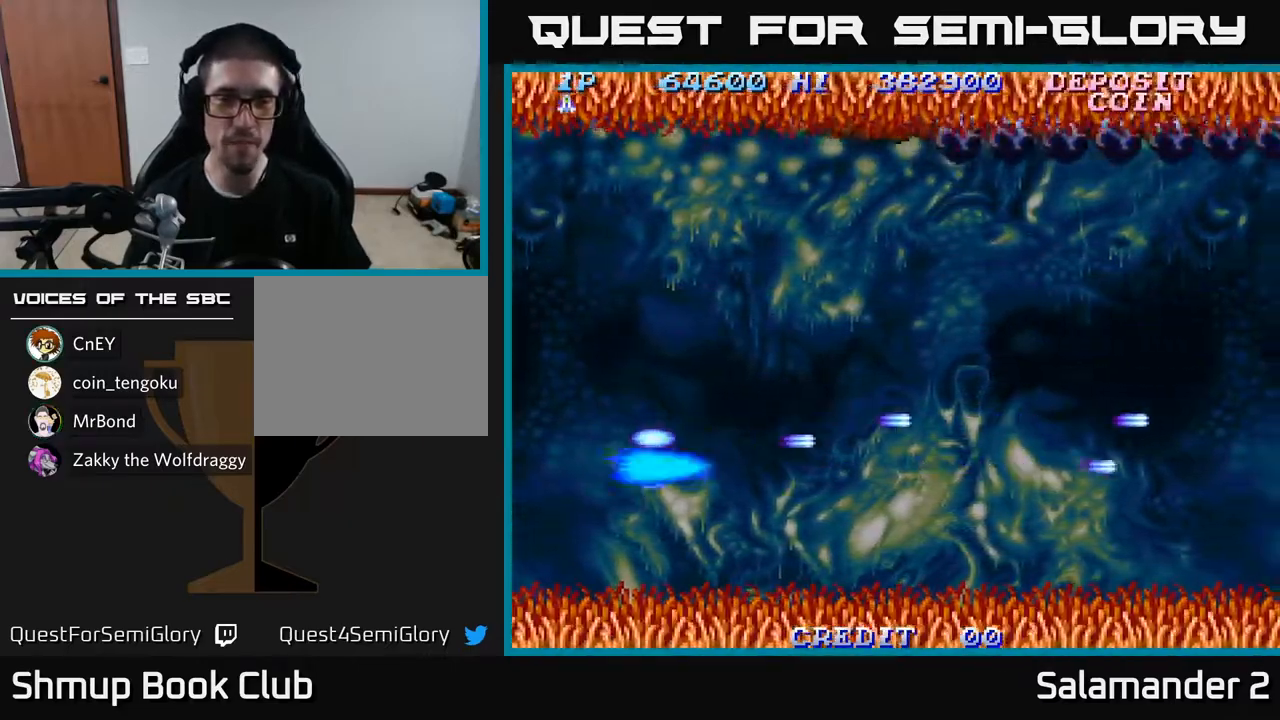
{"buttons": ["DPAD_UP"], "left_stick": "center", "right_stick": "center", "events": [[17, "A", "down"], [100, "A", "up"], [233, "A", "down"], [350, "A", "up"]]}
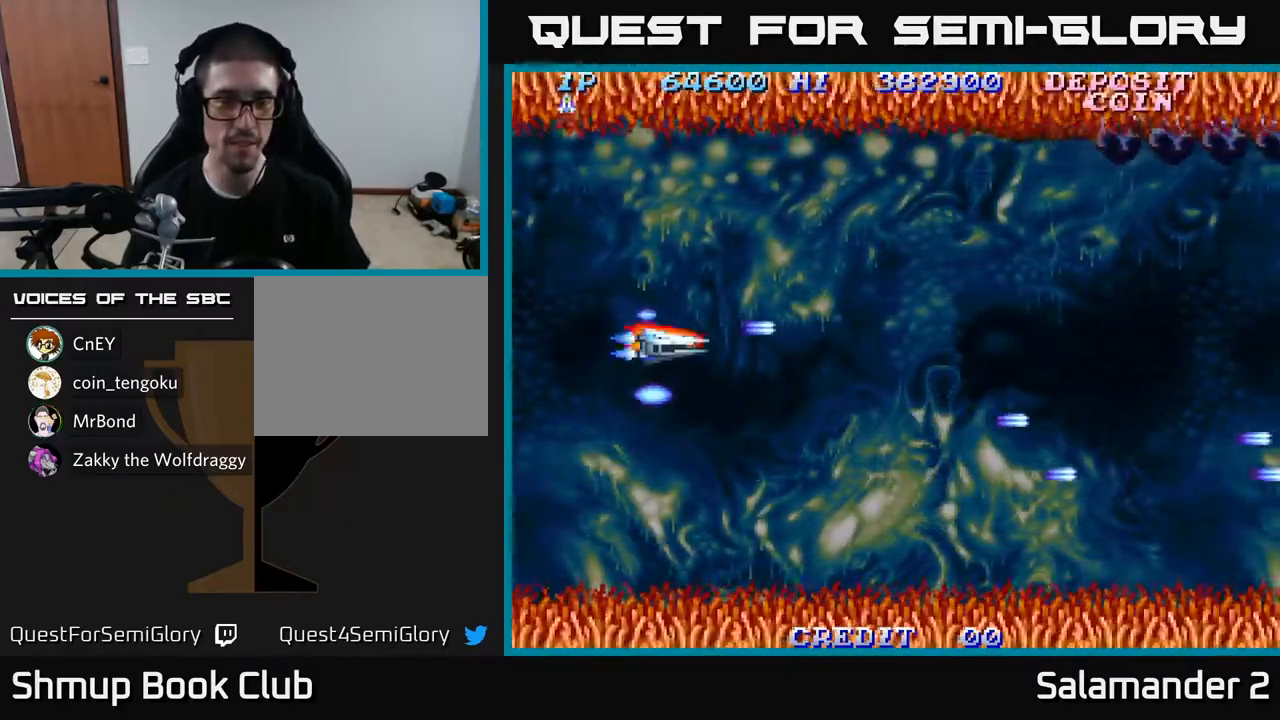
{"buttons": [], "left_stick": "center", "right_stick": "center", "events": [[200, "A", "down"], [217, "DPAD_UP", "up"], [283, "A", "up"], [400, "A", "down"], [433, "A", "up"]]}
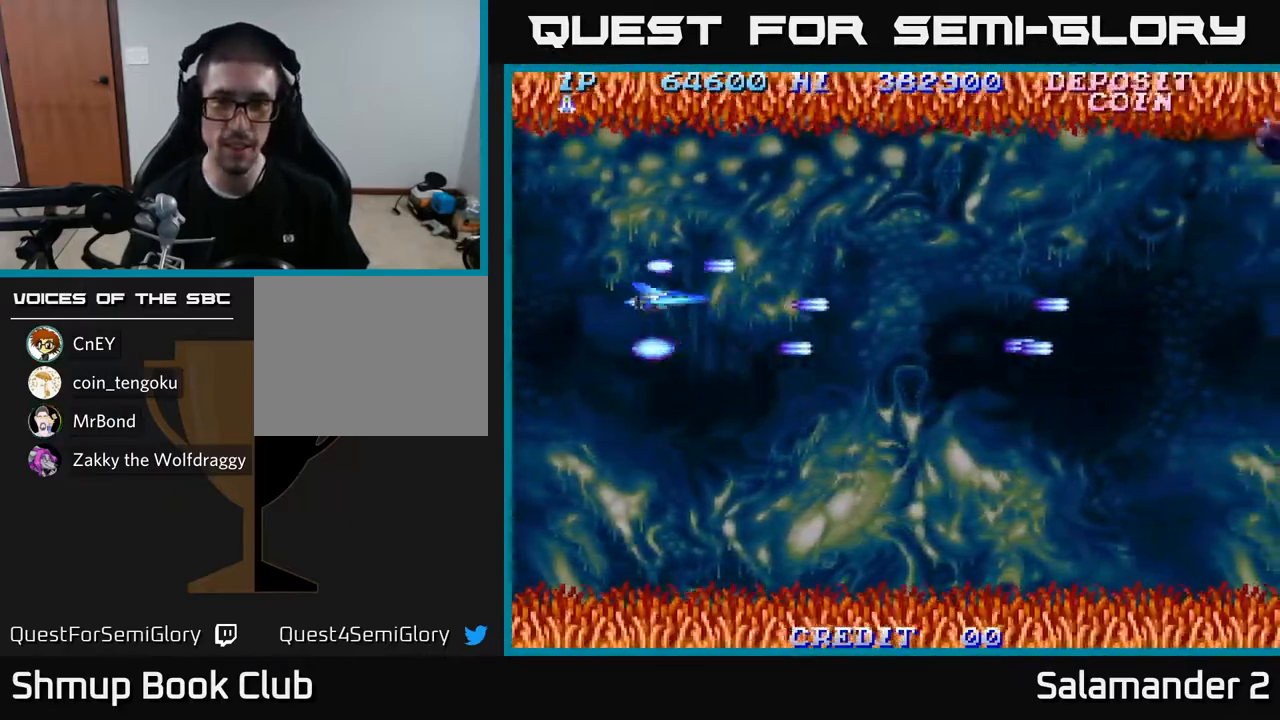
{"buttons": [], "left_stick": "center", "right_stick": "center", "events": [[50, "A", "down"], [100, "A", "up"], [217, "A", "down"], [283, "A", "up"], [400, "A", "down"], [450, "A", "up"]]}
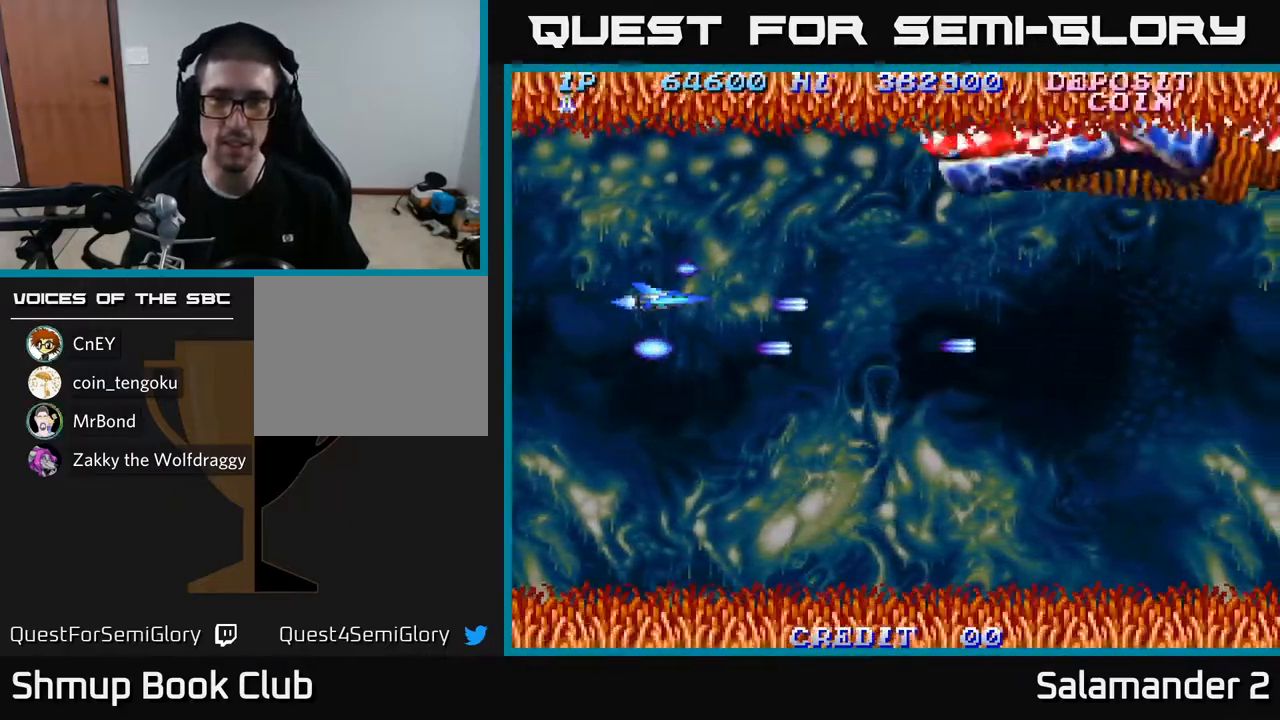
{"buttons": ["DPAD_UP"], "left_stick": "center", "right_stick": "center", "events": [[67, "A", "down"], [117, "A", "up"], [233, "A", "down"], [233, "DPAD_UP", "down"], [283, "A", "up"], [383, "A", "down"], [450, "A", "up"]]}
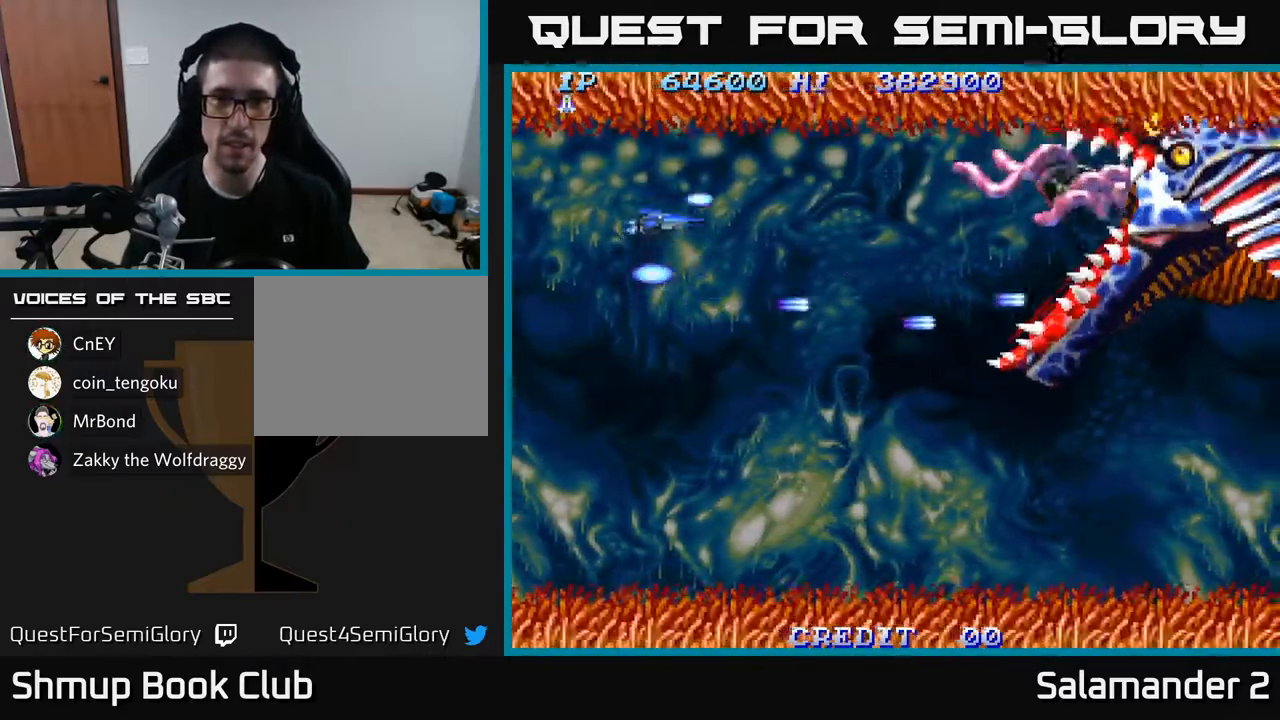
{"buttons": ["DPAD_DOWN"], "left_stick": "center", "right_stick": "center", "events": [[50, "A", "down"], [67, "DPAD_UP", "up"], [83, "A", "up"], [150, "DPAD_RIGHT", "down"], [167, "A", "down"], [183, "DPAD_DOWN", "down"], [217, "A", "up"], [283, "A", "down"], [350, "A", "up"], [417, "A", "down"], [483, "A", "up"], [500, "DPAD_RIGHT", "up"]]}
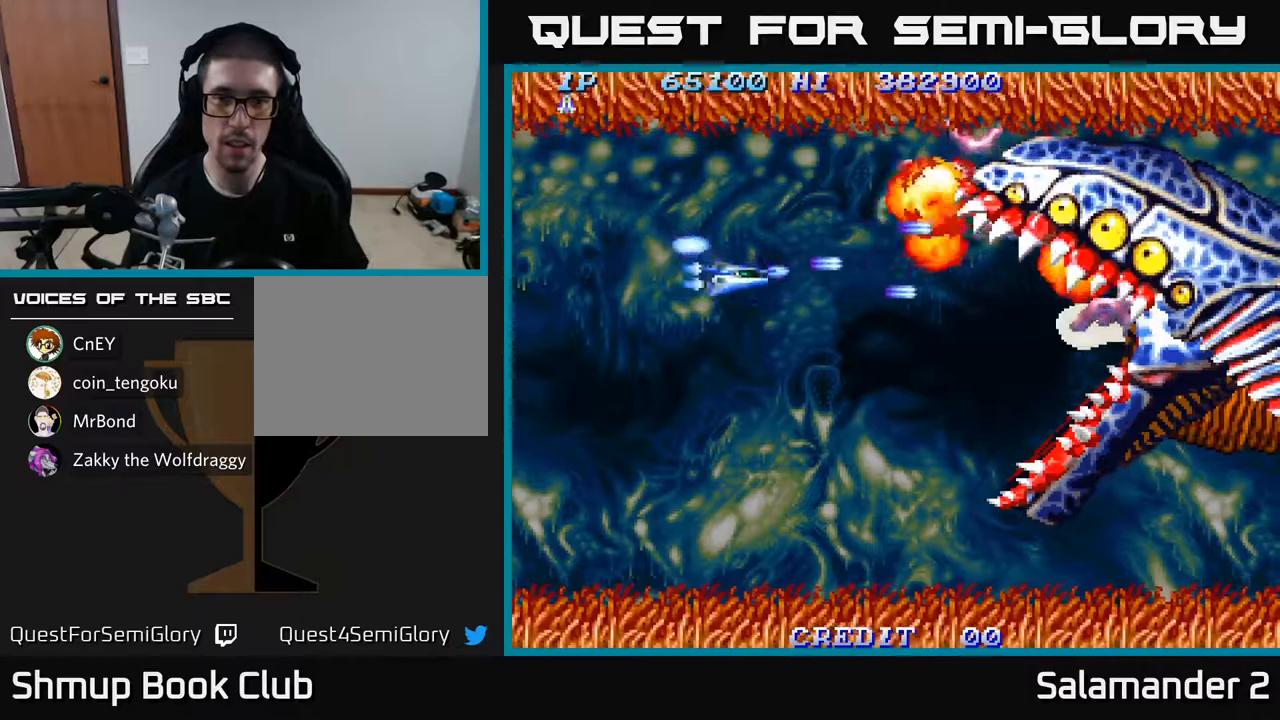
{"buttons": ["DPAD_UP", "DPAD_LEFT"], "left_stick": "center", "right_stick": "center", "events": [[200, "DPAD_DOWN", "up"], [233, "DPAD_UP", "down"], [250, "A", "down"], [300, "A", "up"], [367, "DPAD_LEFT", "down"], [383, "A", "down"], [433, "A", "up"]]}
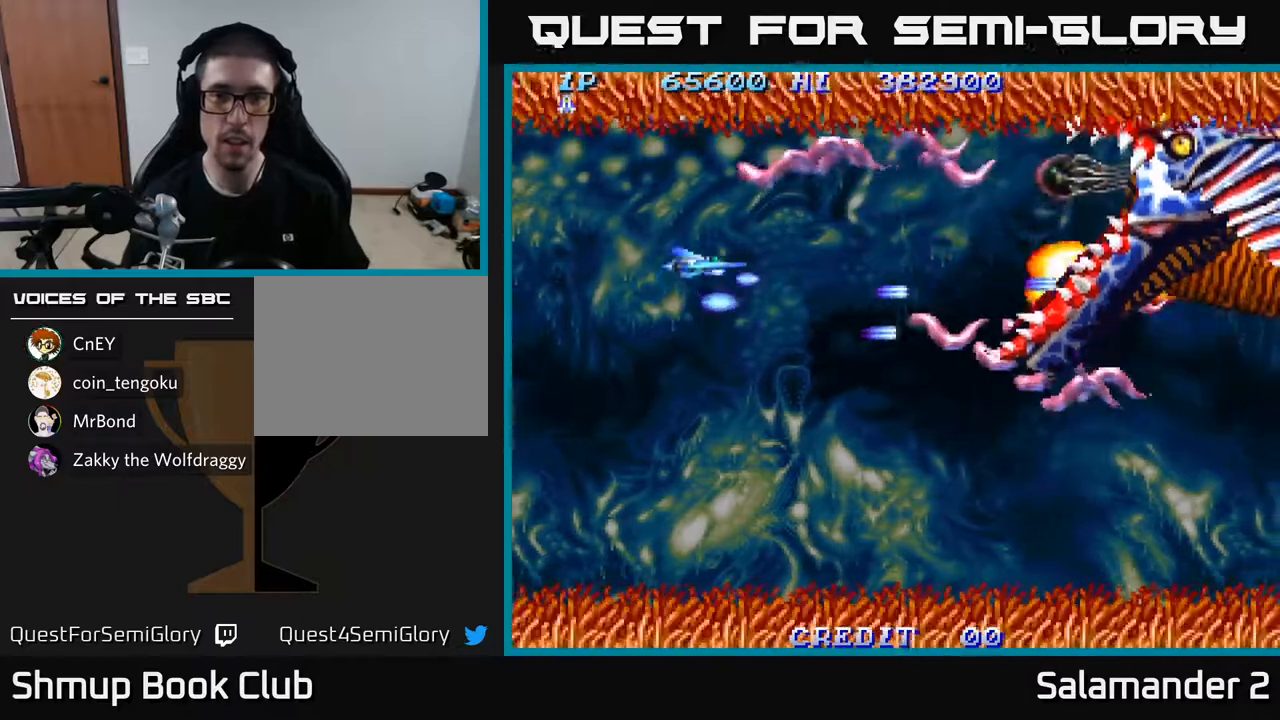
{"buttons": ["A", "DPAD_DOWN"], "left_stick": "center", "right_stick": "center", "events": [[17, "A", "down"], [50, "DPAD_UP", "up"], [67, "DPAD_UP", "down"], [83, "A", "up"], [83, "DPAD_UP", "up"], [167, "A", "down"], [233, "A", "up"], [283, "DPAD_DOWN", "down"], [317, "A", "down"], [333, "DPAD_LEFT", "up"], [400, "A", "up"], [483, "A", "down"]]}
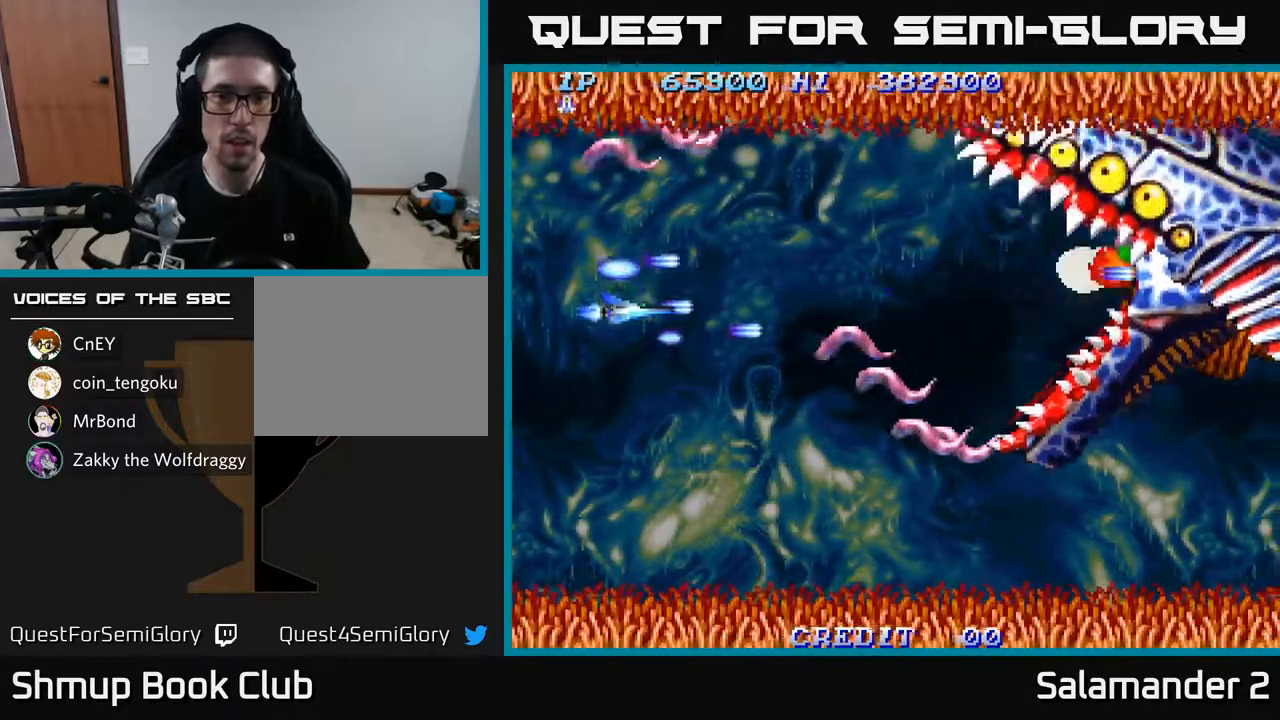
{"buttons": ["DPAD_DOWN"], "left_stick": "center", "right_stick": "center", "events": [[67, "A", "up"], [150, "A", "down"], [217, "A", "up"], [283, "A", "down"], [350, "A", "up"], [433, "A", "down"], [500, "A", "up"]]}
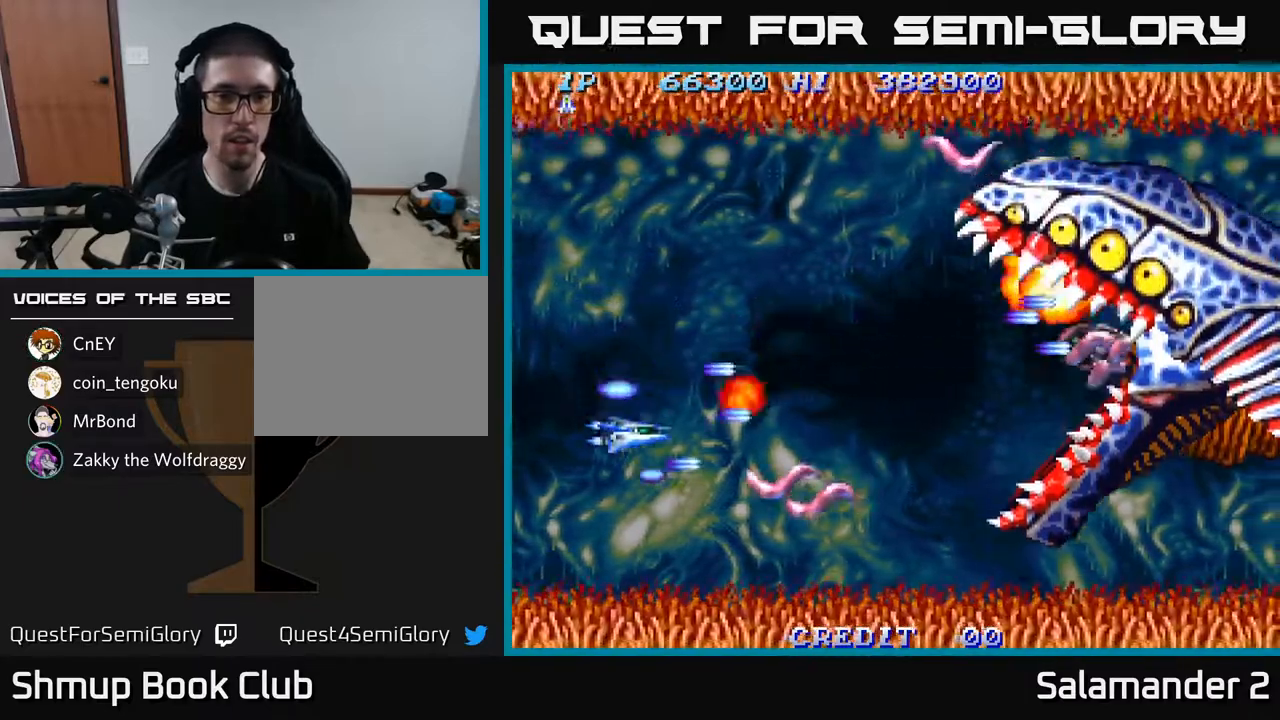
{"buttons": ["DPAD_UP"], "left_stick": "center", "right_stick": "center", "events": [[83, "A", "down"], [133, "DPAD_LEFT", "down"], [167, "A", "up"], [200, "DPAD_DOWN", "up"], [267, "A", "down"], [267, "DPAD_UP", "down"], [317, "DPAD_LEFT", "up"], [333, "A", "up"], [433, "A", "down"], [483, "A", "up"]]}
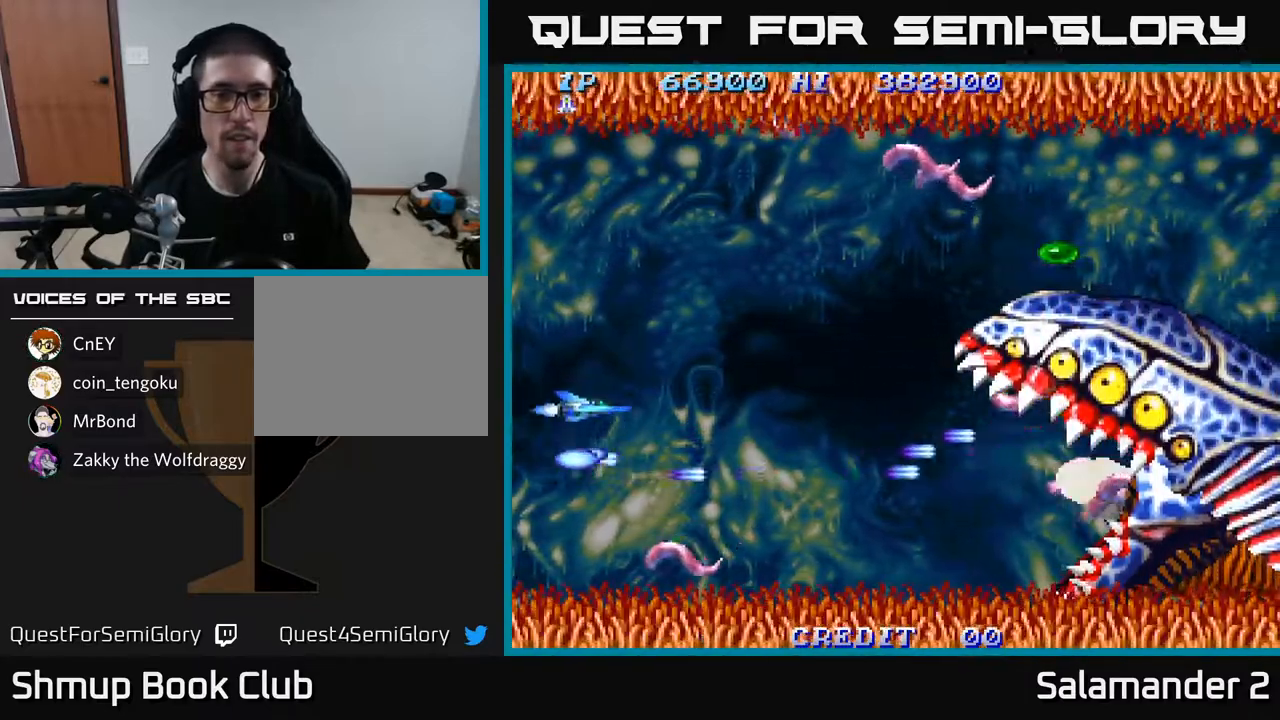
{"buttons": ["DPAD_UP", "DPAD_RIGHT"], "left_stick": "center", "right_stick": "center", "events": [[83, "A", "down"], [150, "A", "up"], [233, "A", "down"], [300, "A", "up"], [300, "DPAD_RIGHT", "down"], [400, "A", "down"], [467, "A", "up"]]}
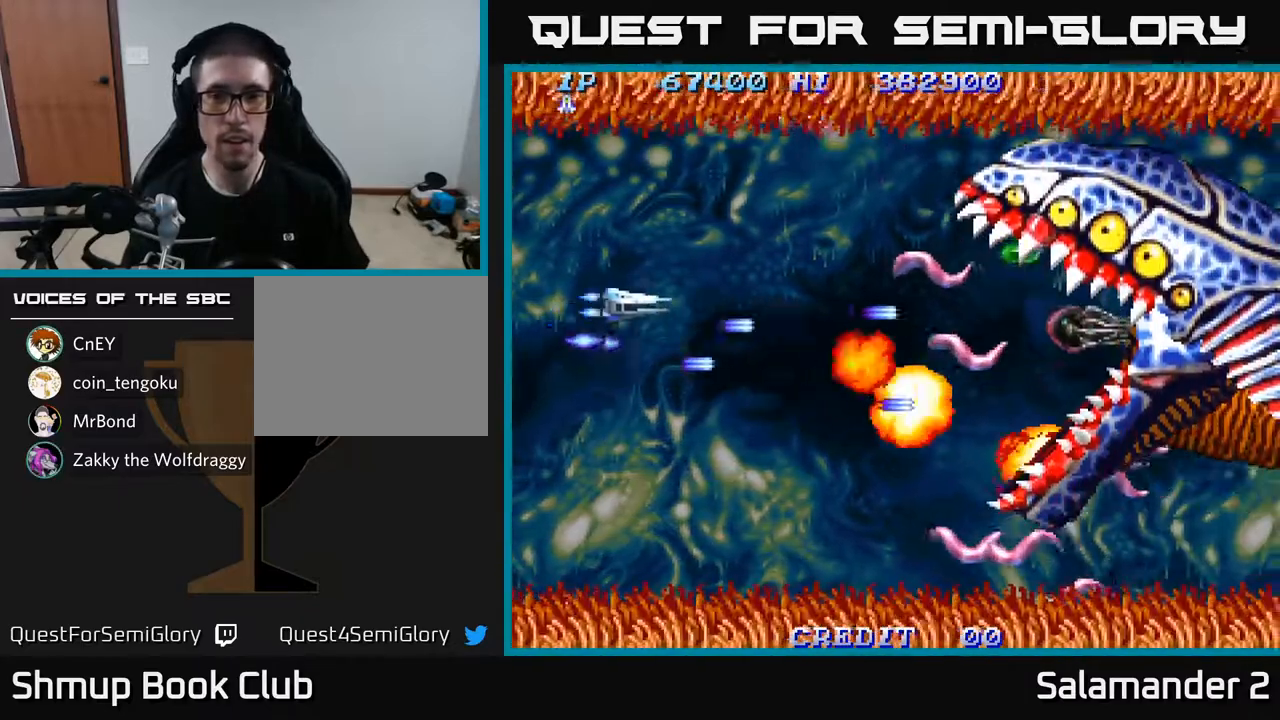
{"buttons": ["DPAD_DOWN"], "left_stick": "center", "right_stick": "center", "events": [[50, "DPAD_UP", "up"], [67, "A", "down"], [100, "DPAD_DOWN", "down"], [117, "DPAD_RIGHT", "up"], [133, "A", "up"], [233, "A", "down"], [300, "A", "up"], [400, "A", "down"], [467, "A", "up"]]}
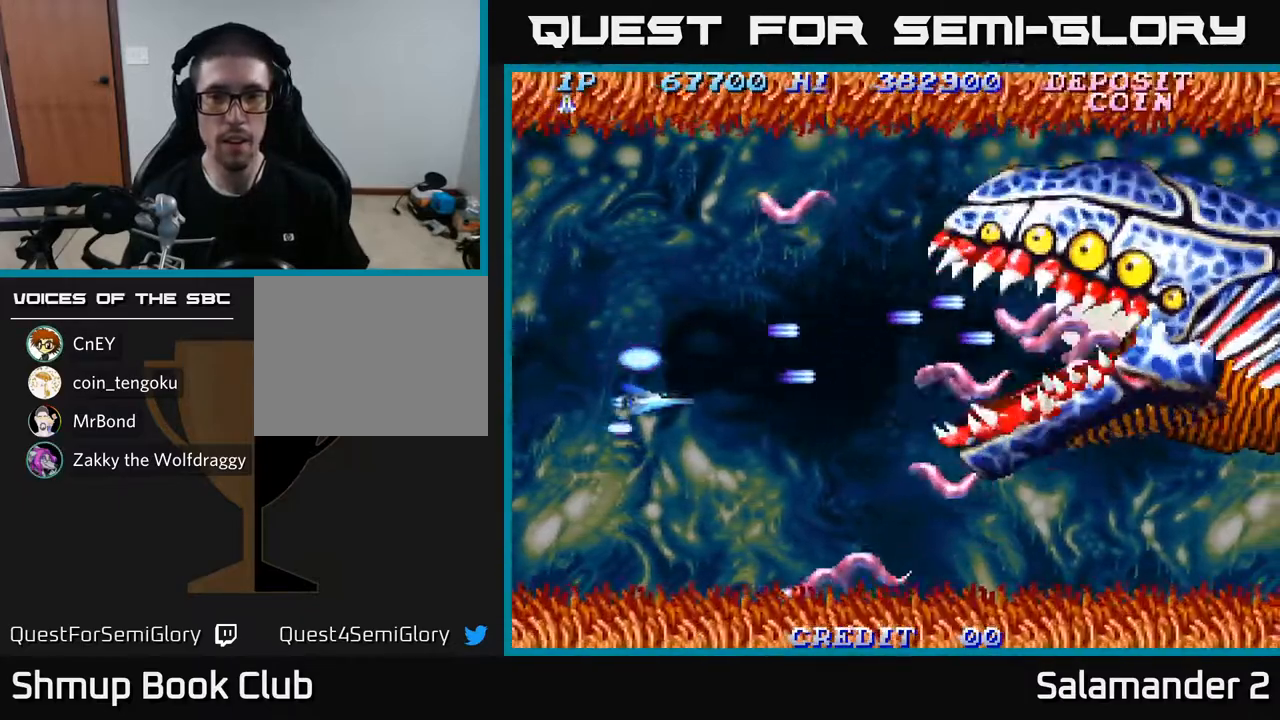
{"buttons": ["DPAD_UP"], "left_stick": "center", "right_stick": "center", "events": [[67, "A", "down"], [133, "DPAD_DOWN", "up"], [150, "A", "up"], [183, "DPAD_UP", "down"], [233, "A", "down"], [300, "A", "up"], [400, "A", "down"], [467, "A", "up"]]}